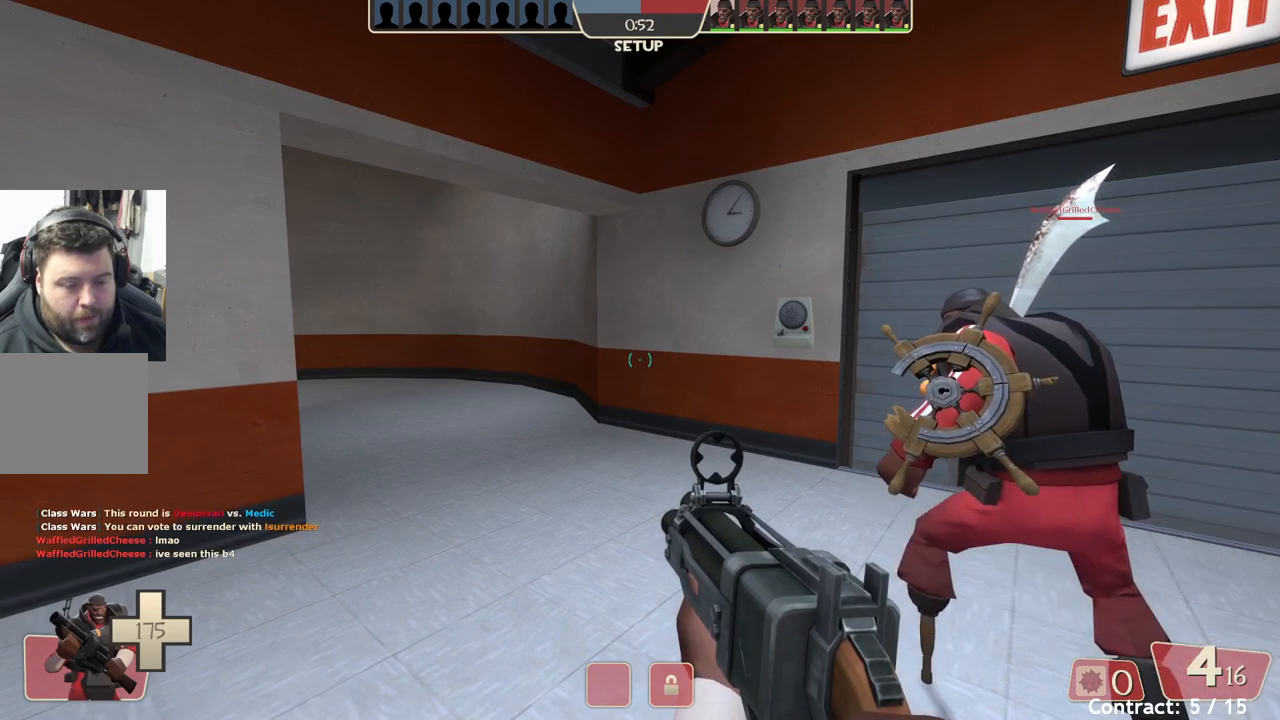
Gameplay with a controller (PlayStation layout); each line is a JSON object with the inputs held at the frame after it. "events" lists button and stick changes between this image and that frame as [ms after this image, input, new state], when the widget could be followed in between. Not read: L1 right_stick.
{"buttons": ["L2"], "left_stick": "center", "events": [[217, "L2", "down"]]}
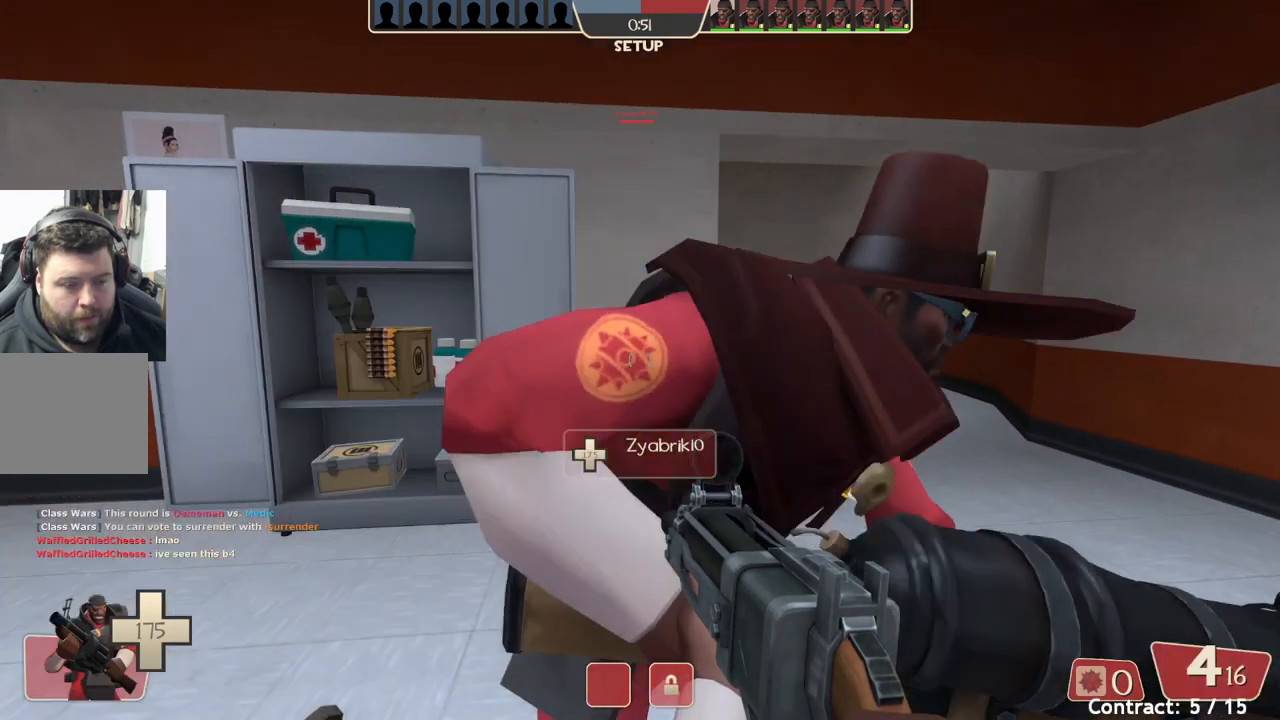
{"buttons": [], "left_stick": "up-right", "events": [[167, "L2", "up"], [333, "left_stick", "up-right"]]}
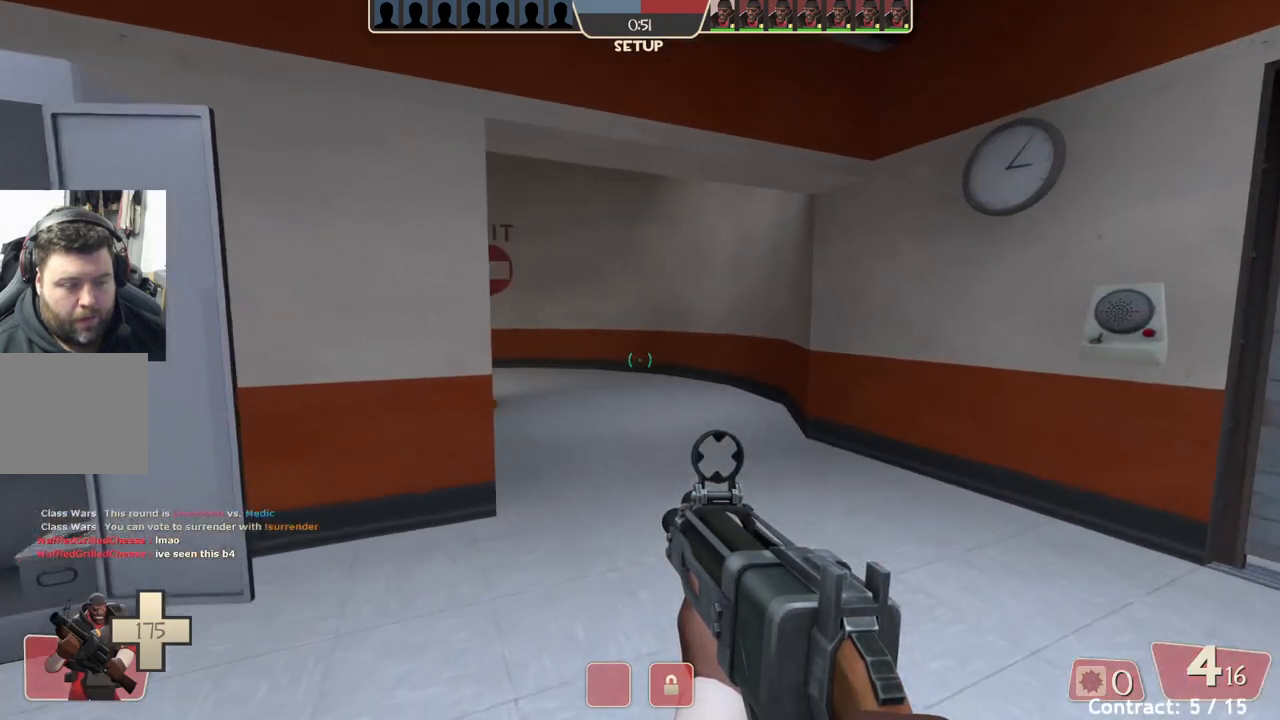
{"buttons": ["L3"], "left_stick": "up", "events": [[50, "L3", "down"], [217, "L3", "up"], [300, "left_stick", "up"], [450, "L3", "down"]]}
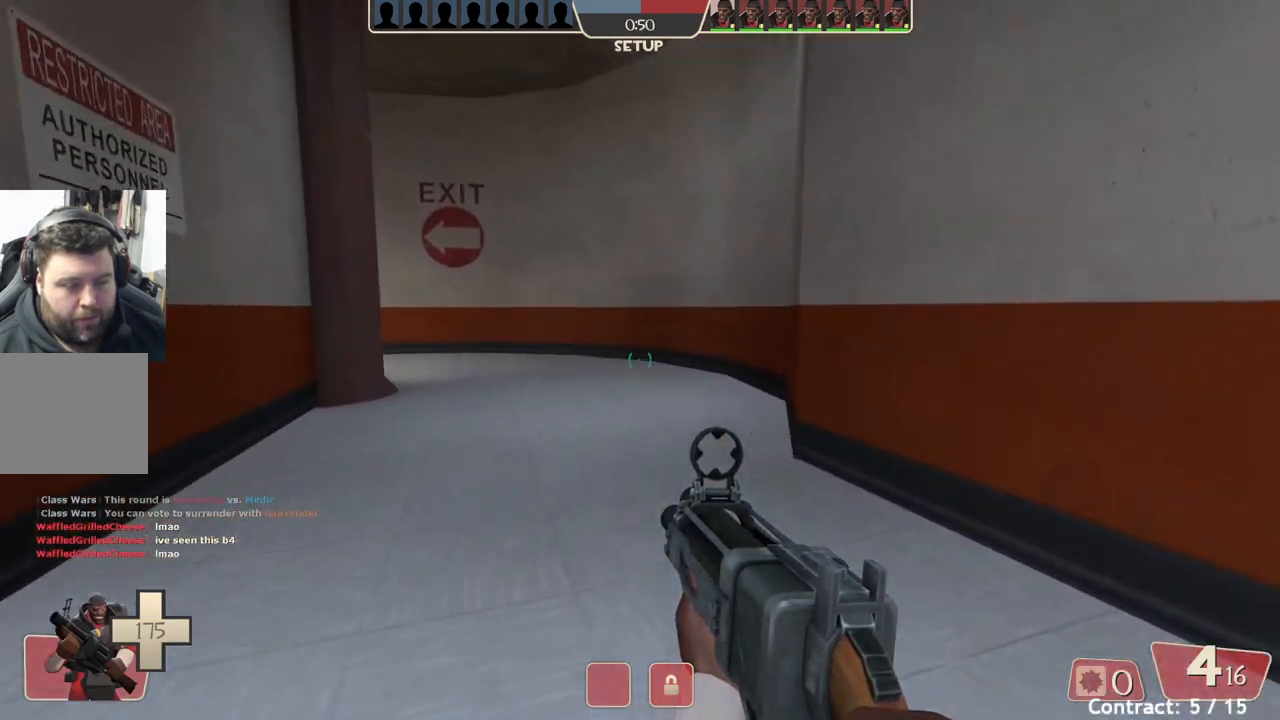
{"buttons": [], "left_stick": "up", "events": [[67, "L3", "up"]]}
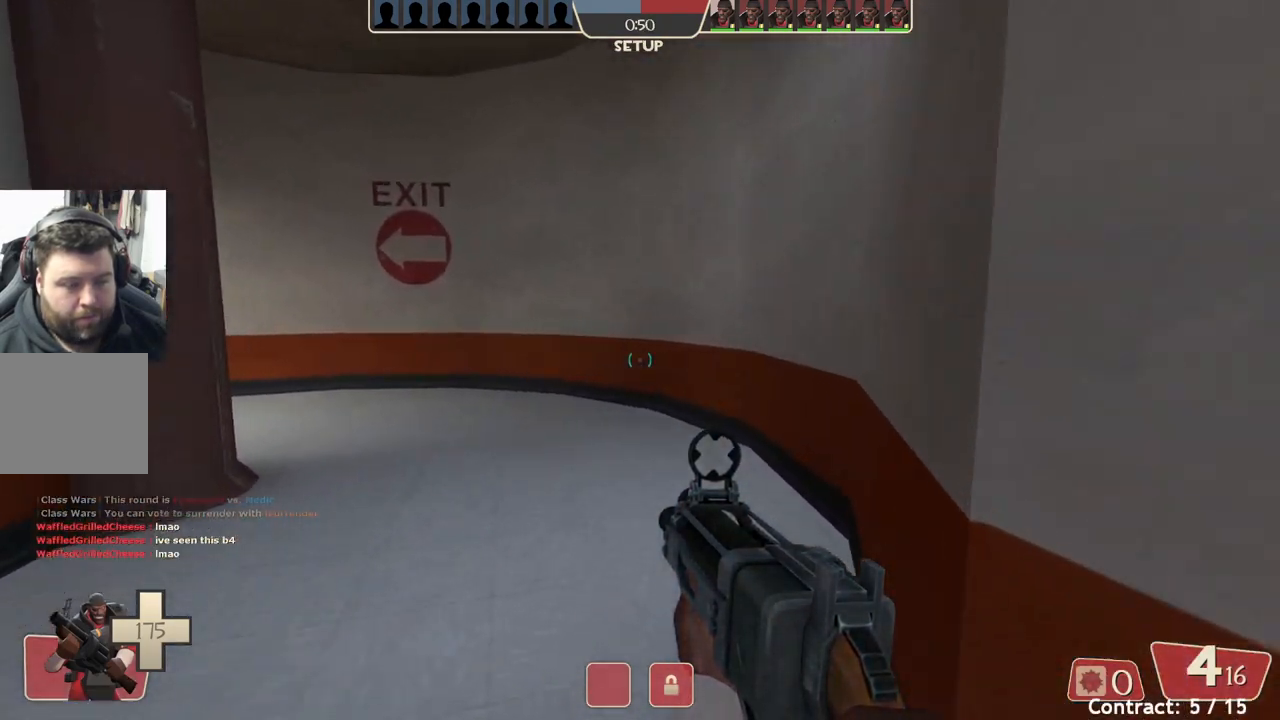
{"buttons": [], "left_stick": "up", "events": []}
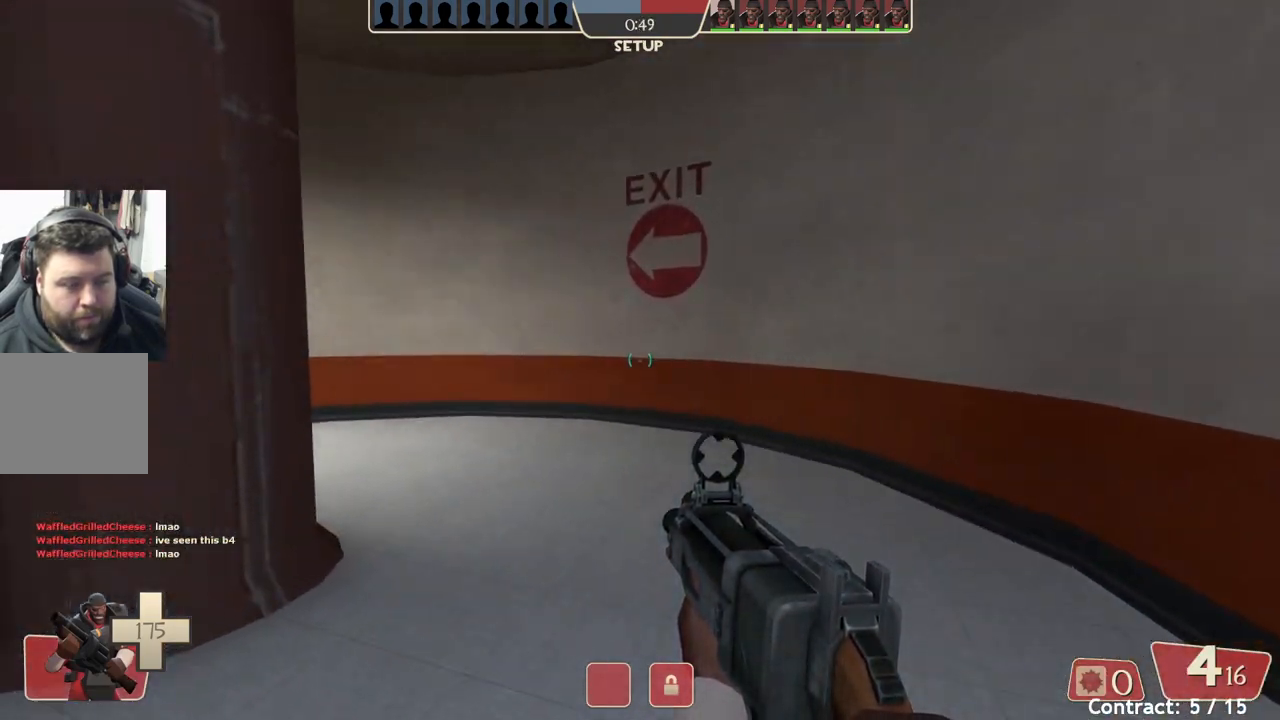
{"buttons": [], "left_stick": "up", "events": []}
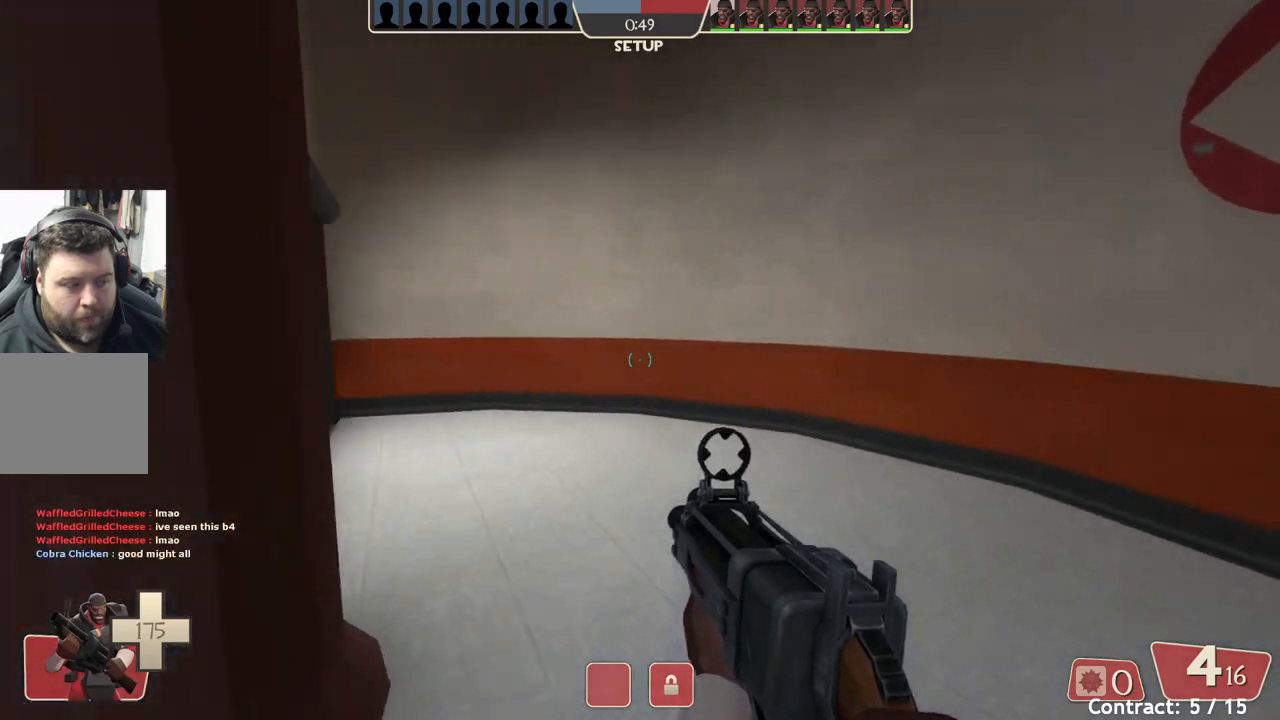
{"buttons": [], "left_stick": "up-left", "events": [[367, "left_stick", "up-left"]]}
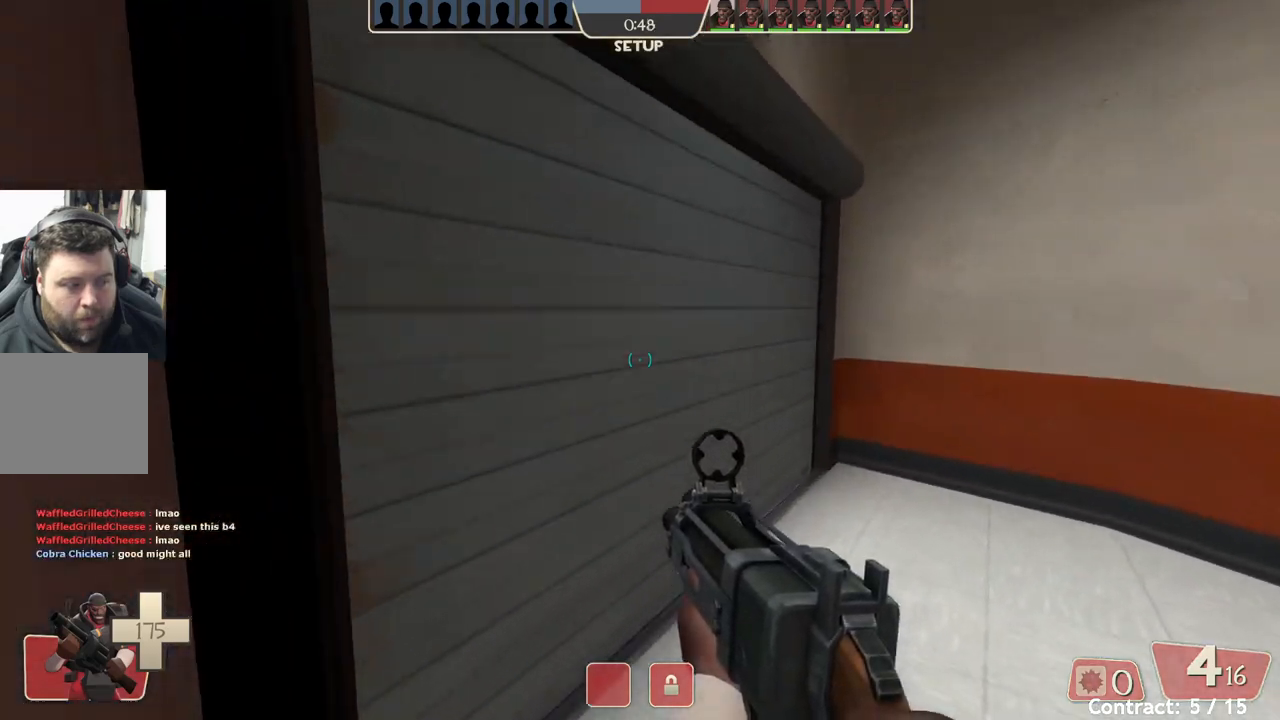
{"buttons": [], "left_stick": "up-left", "events": []}
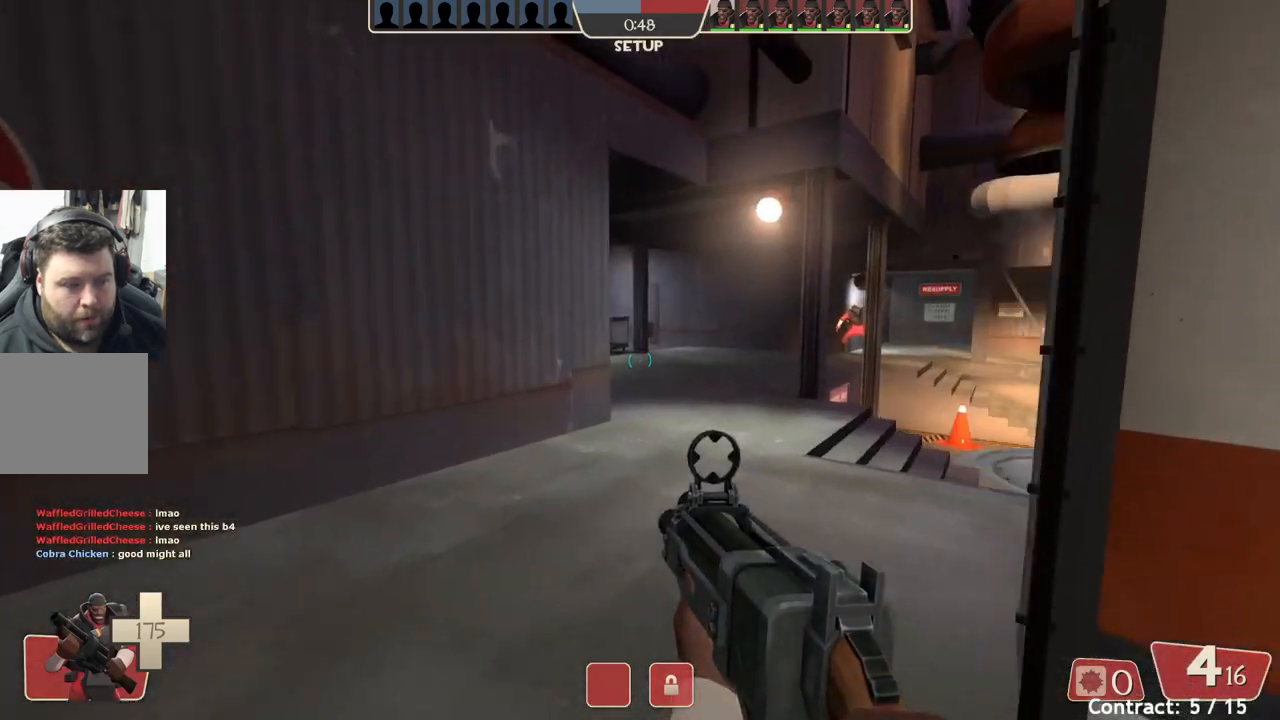
{"buttons": [], "left_stick": "up-left", "events": []}
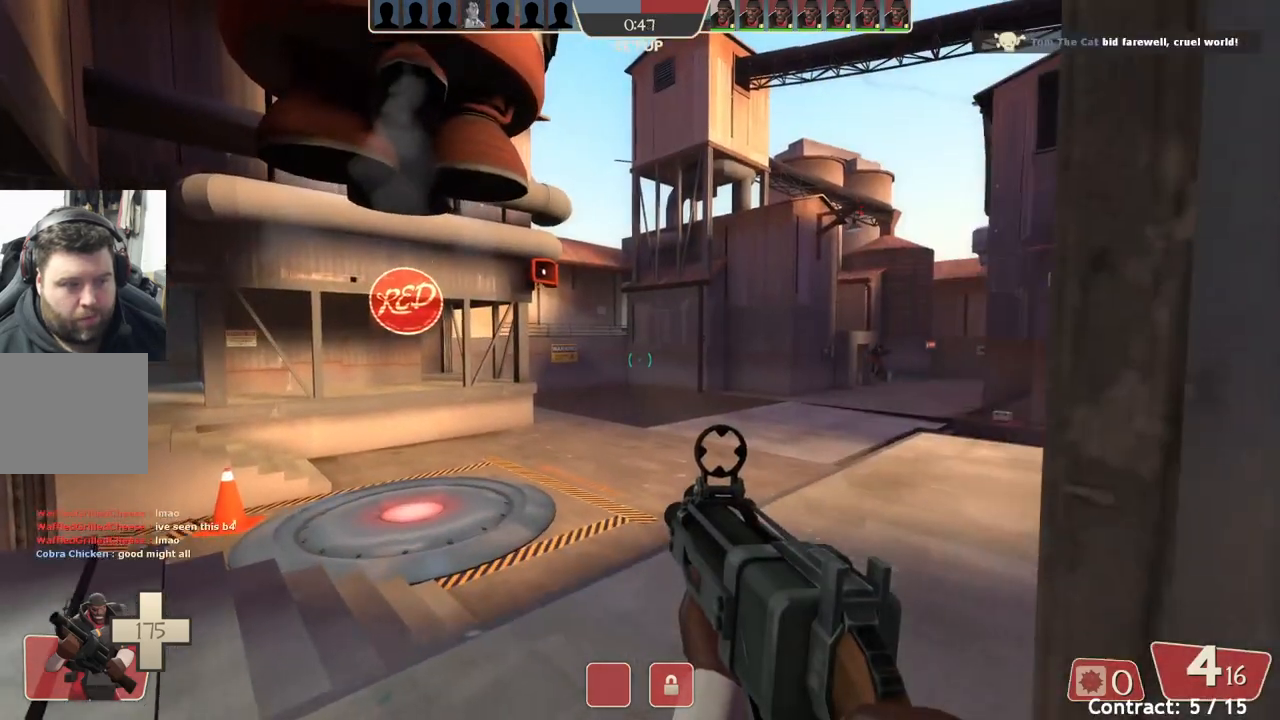
{"buttons": [], "left_stick": "up-left", "events": []}
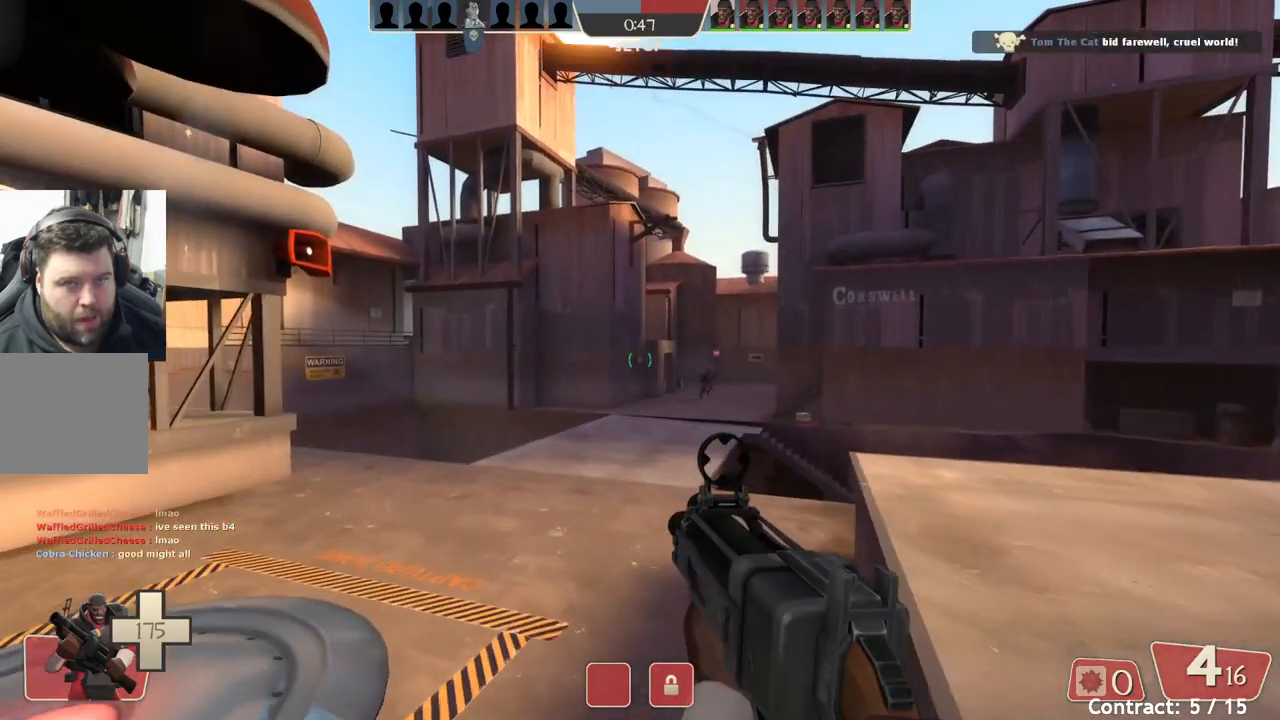
{"buttons": [], "left_stick": "up-left", "events": []}
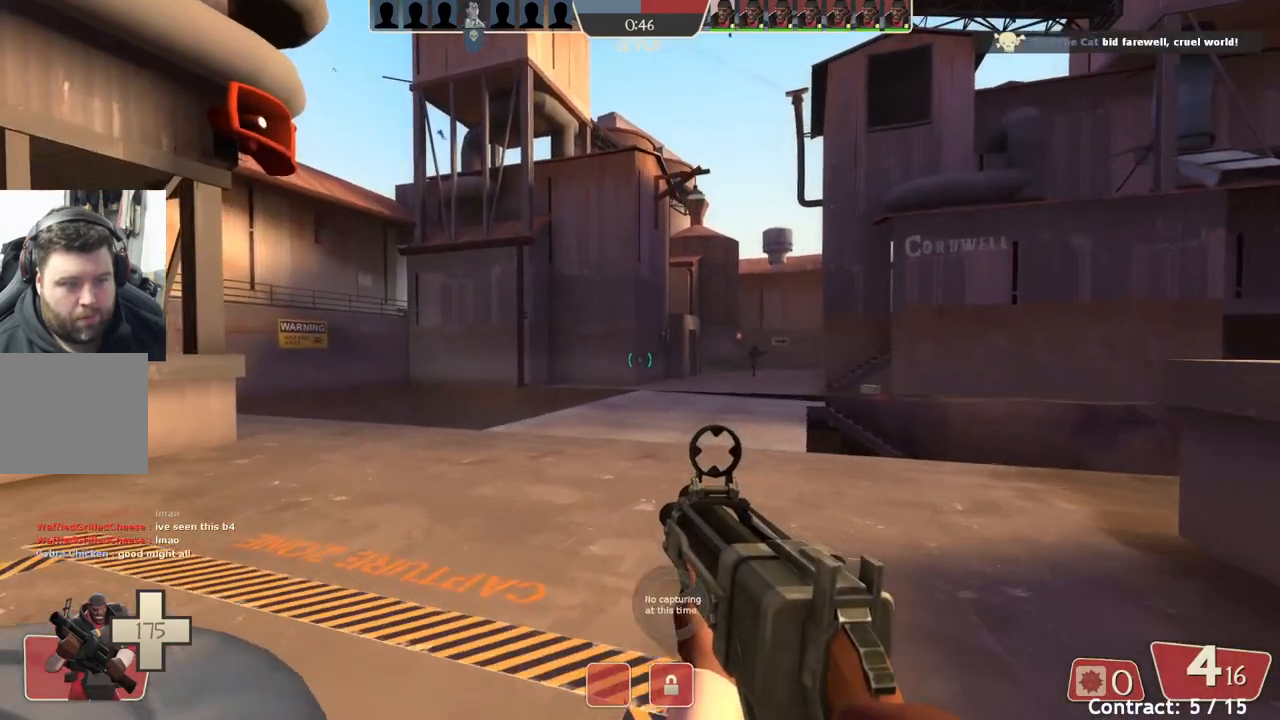
{"buttons": [], "left_stick": "up-left", "events": []}
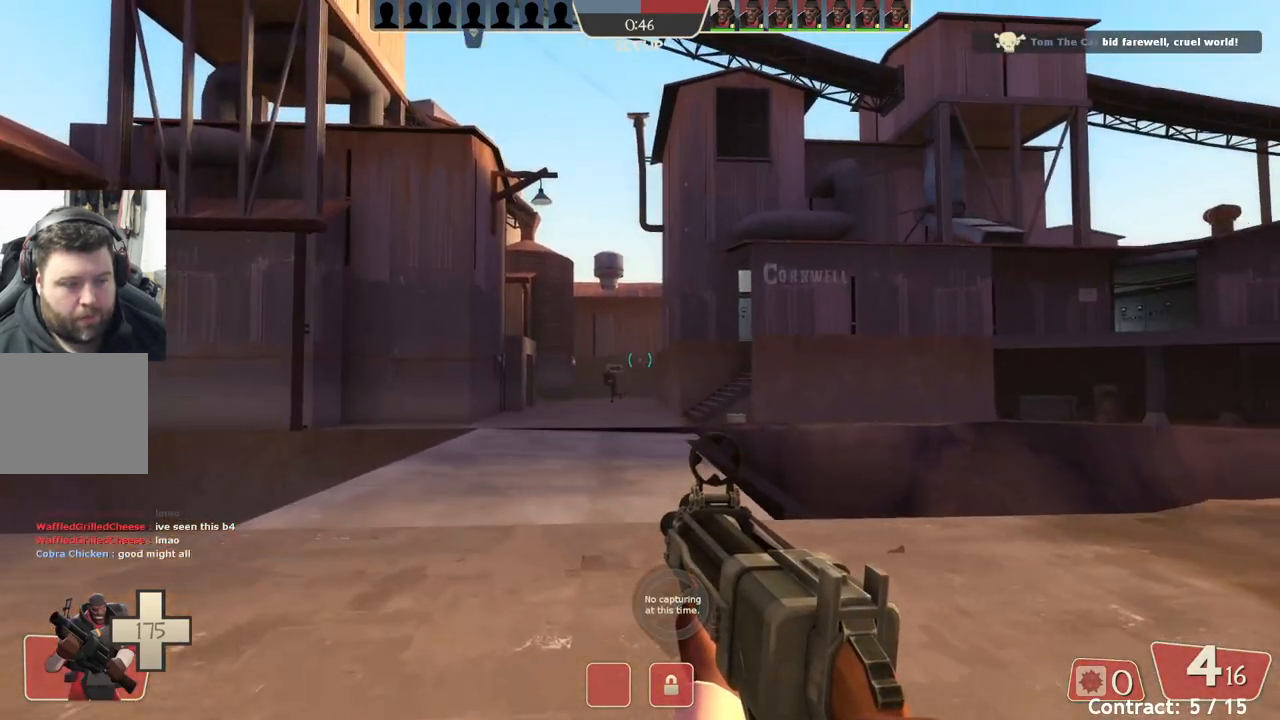
{"buttons": [], "left_stick": "up-left", "events": []}
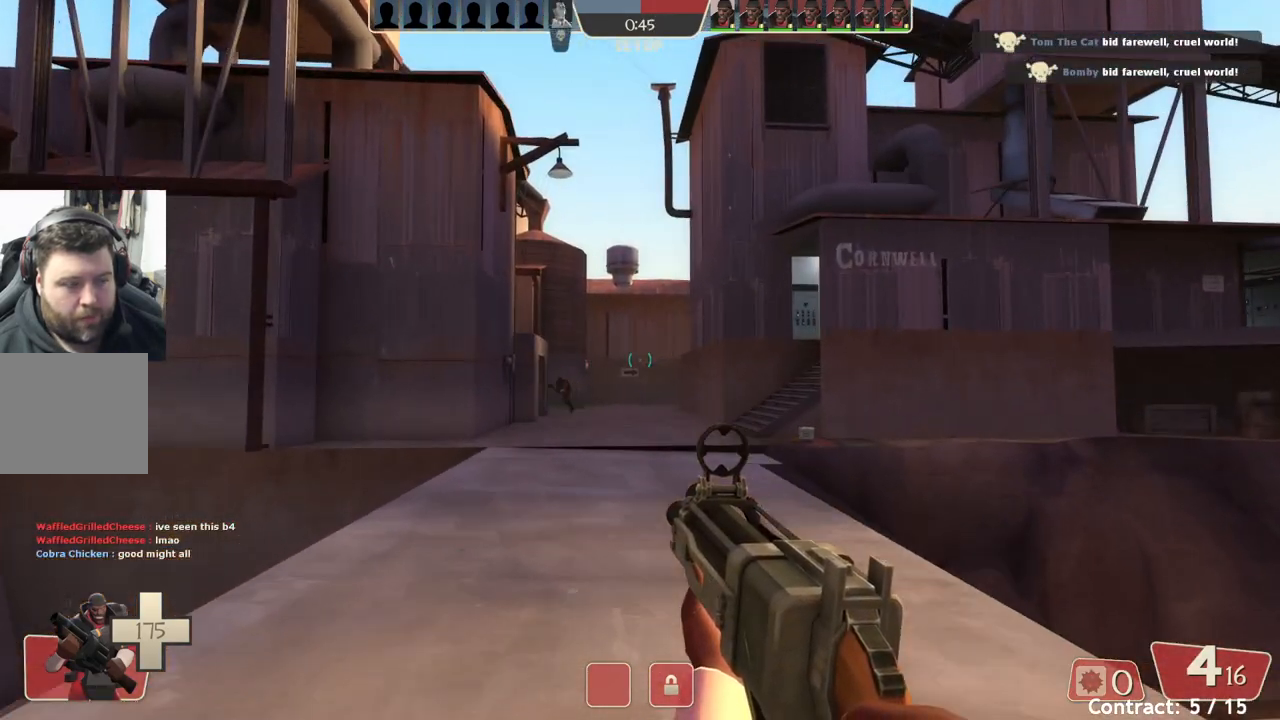
{"buttons": [], "left_stick": "up-left", "events": []}
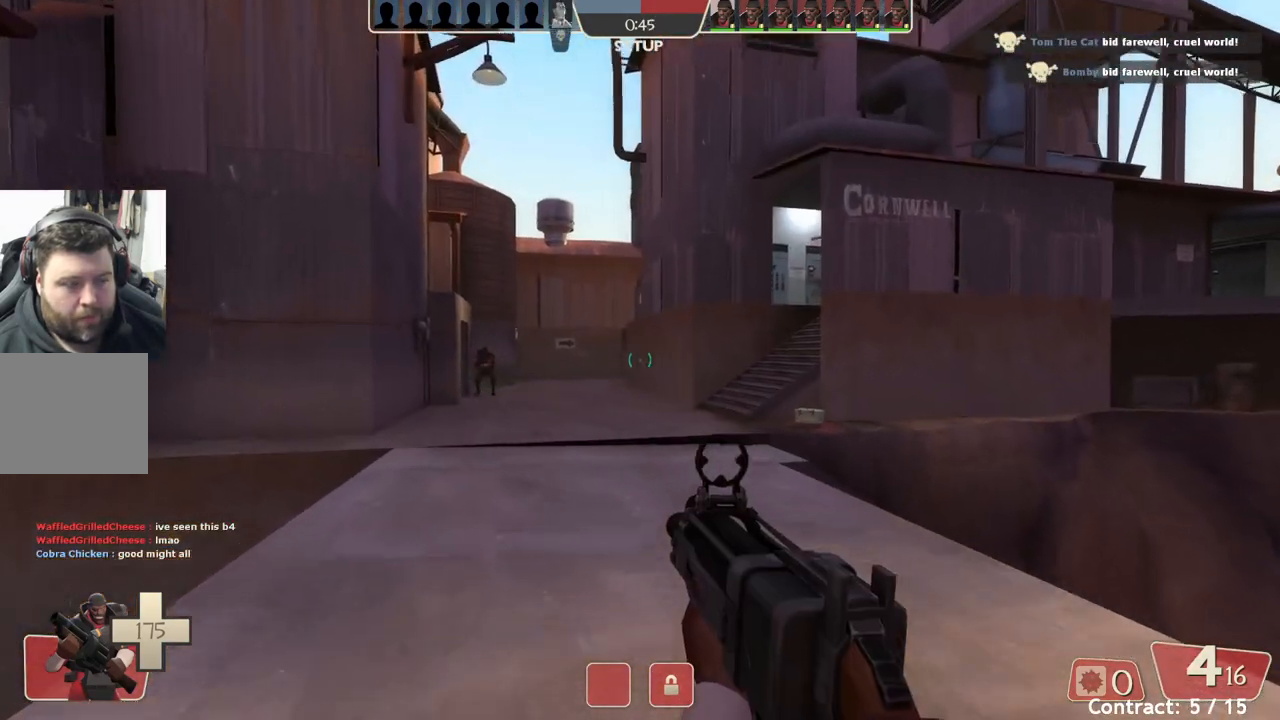
{"buttons": [], "left_stick": "up-left", "events": []}
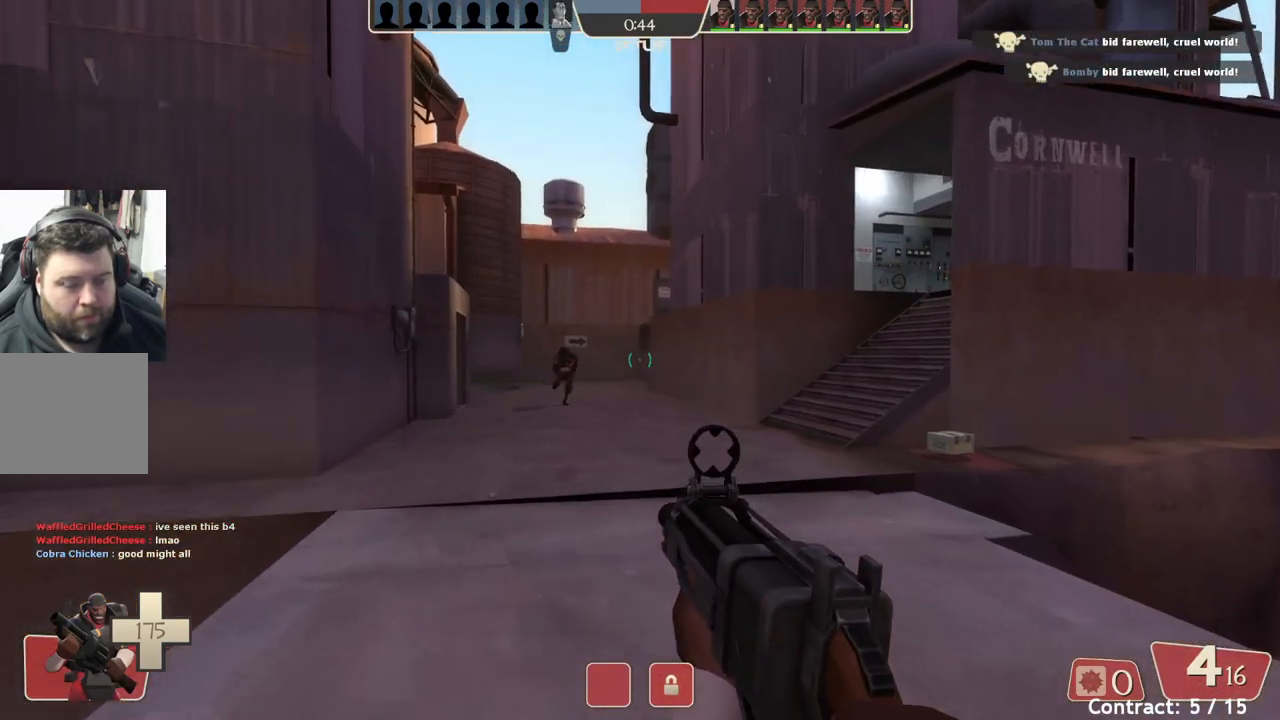
{"buttons": [], "left_stick": "up-left", "events": []}
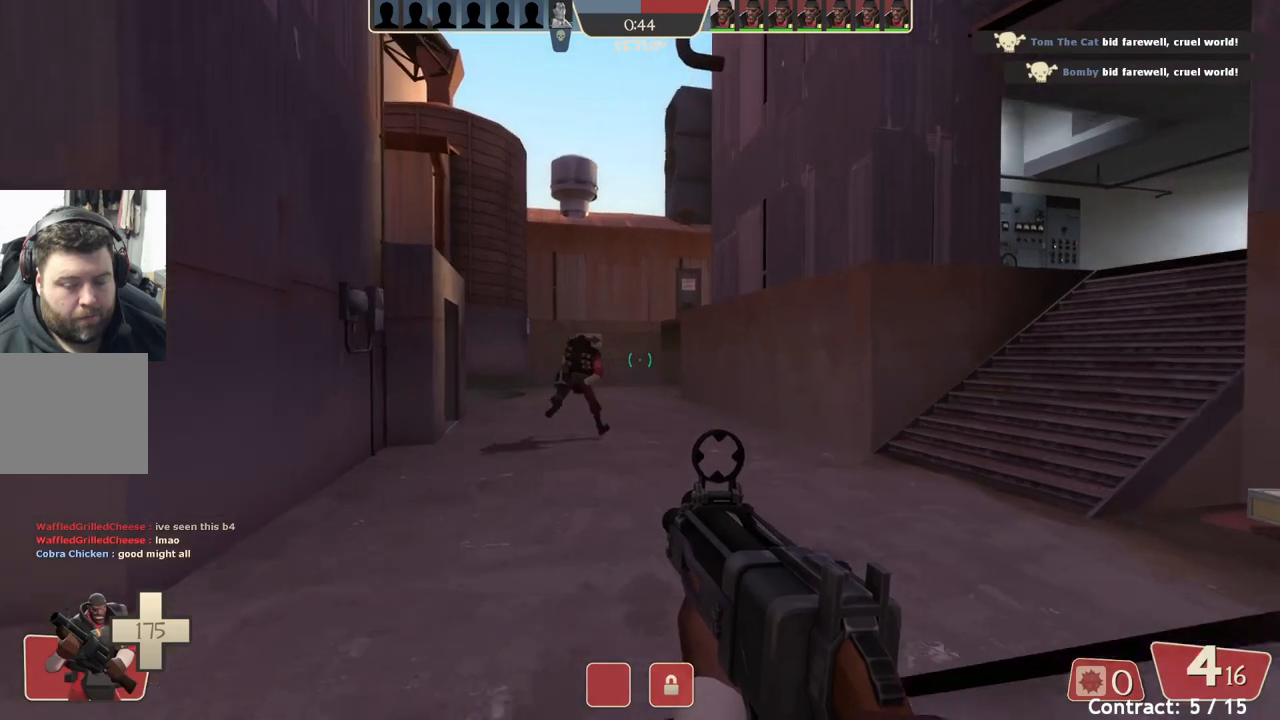
{"buttons": [], "left_stick": "up", "events": [[300, "left_stick", "up"]]}
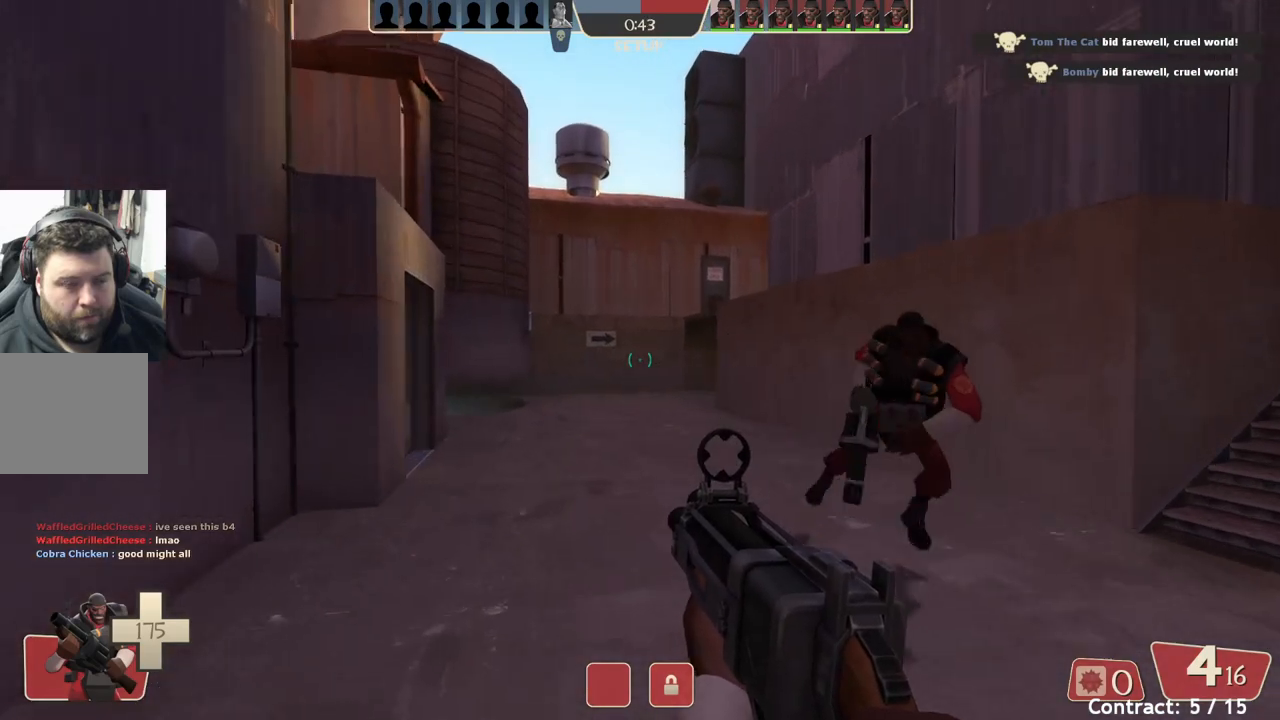
{"buttons": [], "left_stick": "up", "events": []}
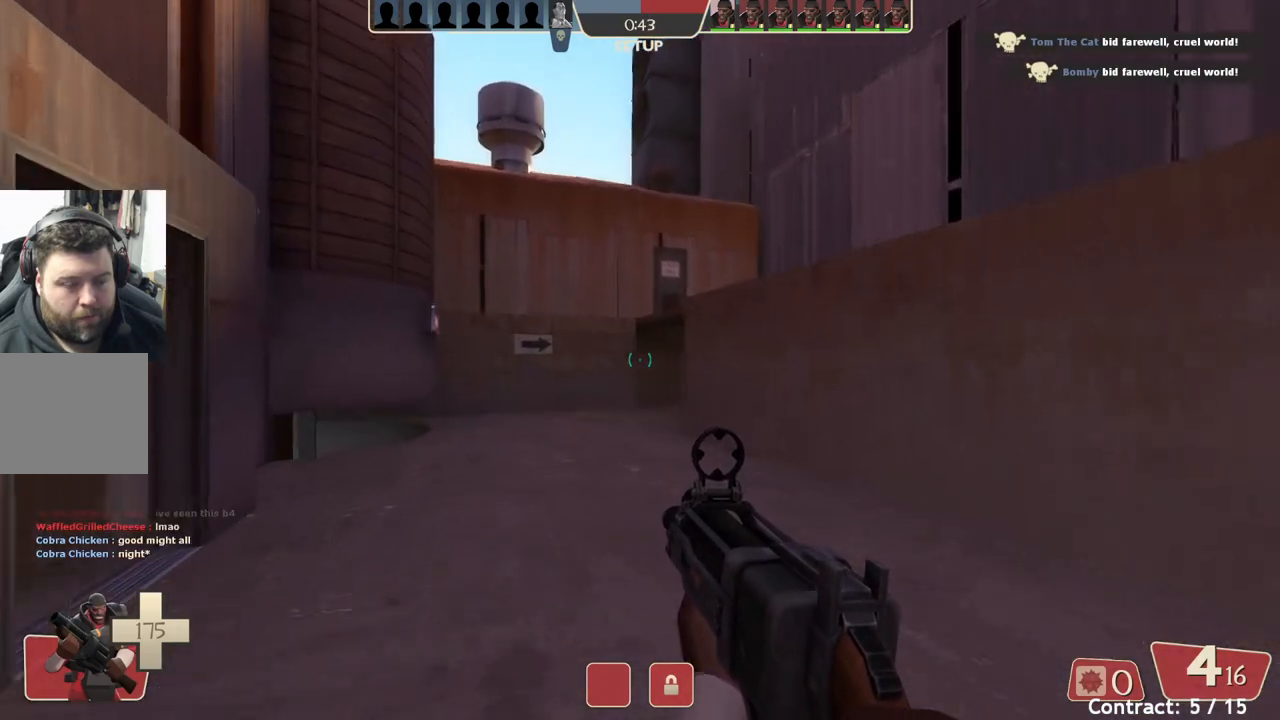
{"buttons": [], "left_stick": "up", "events": []}
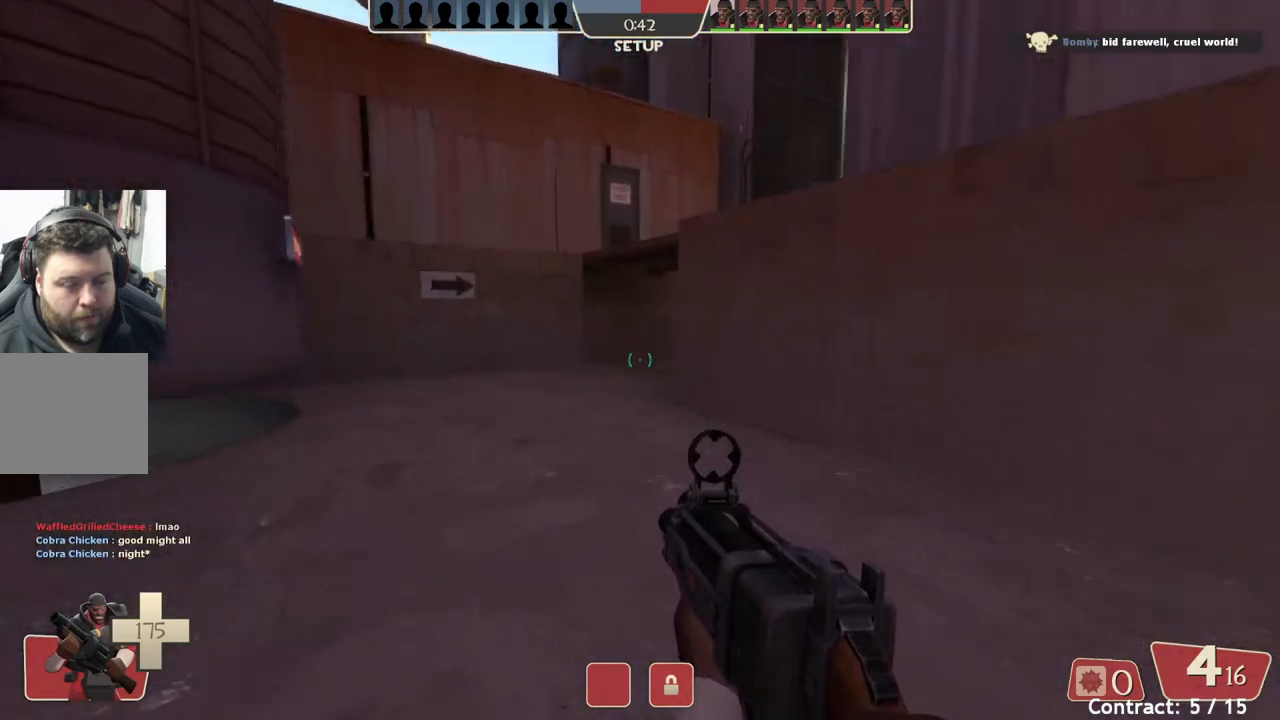
{"buttons": [], "left_stick": "up", "events": []}
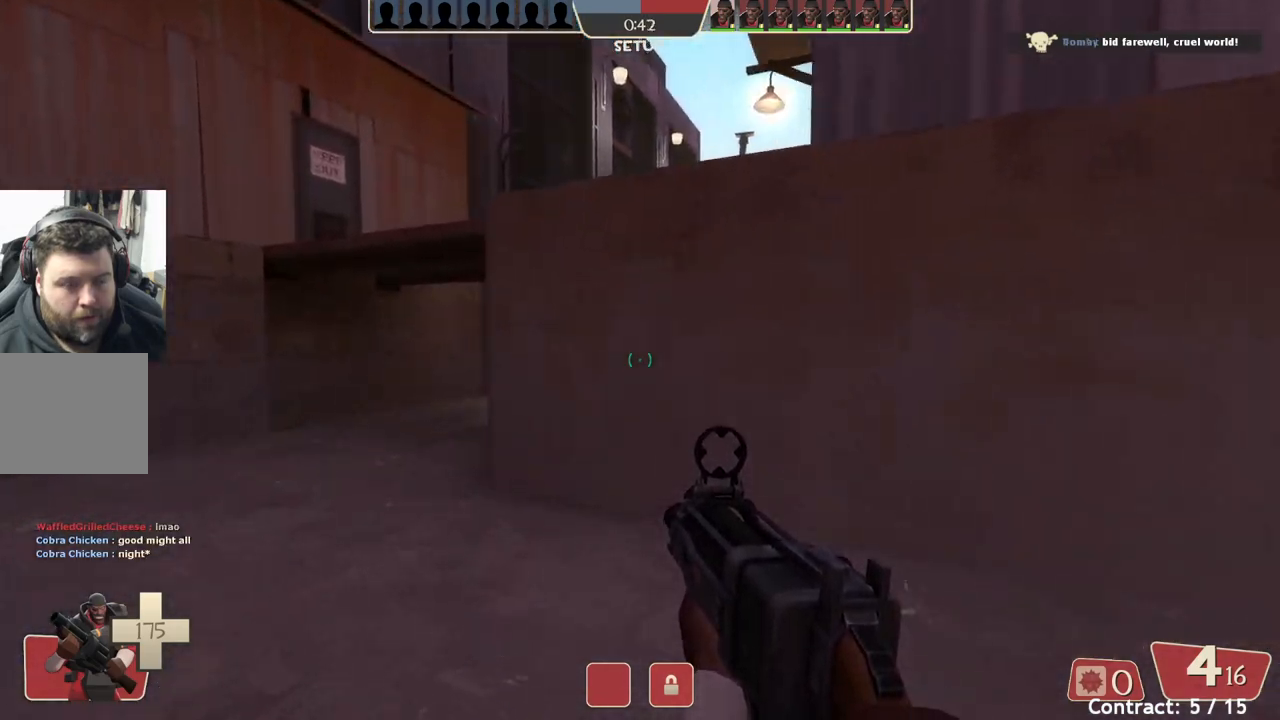
{"buttons": [], "left_stick": "up", "events": []}
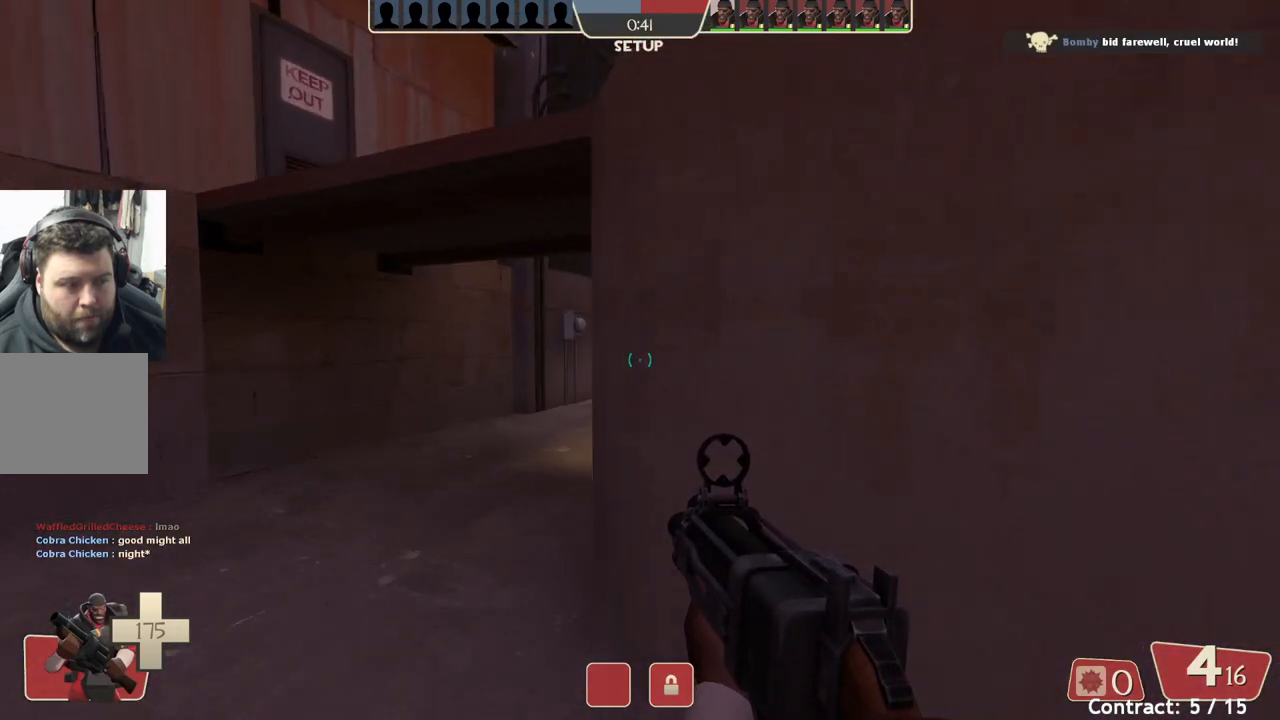
{"buttons": [], "left_stick": "up", "events": []}
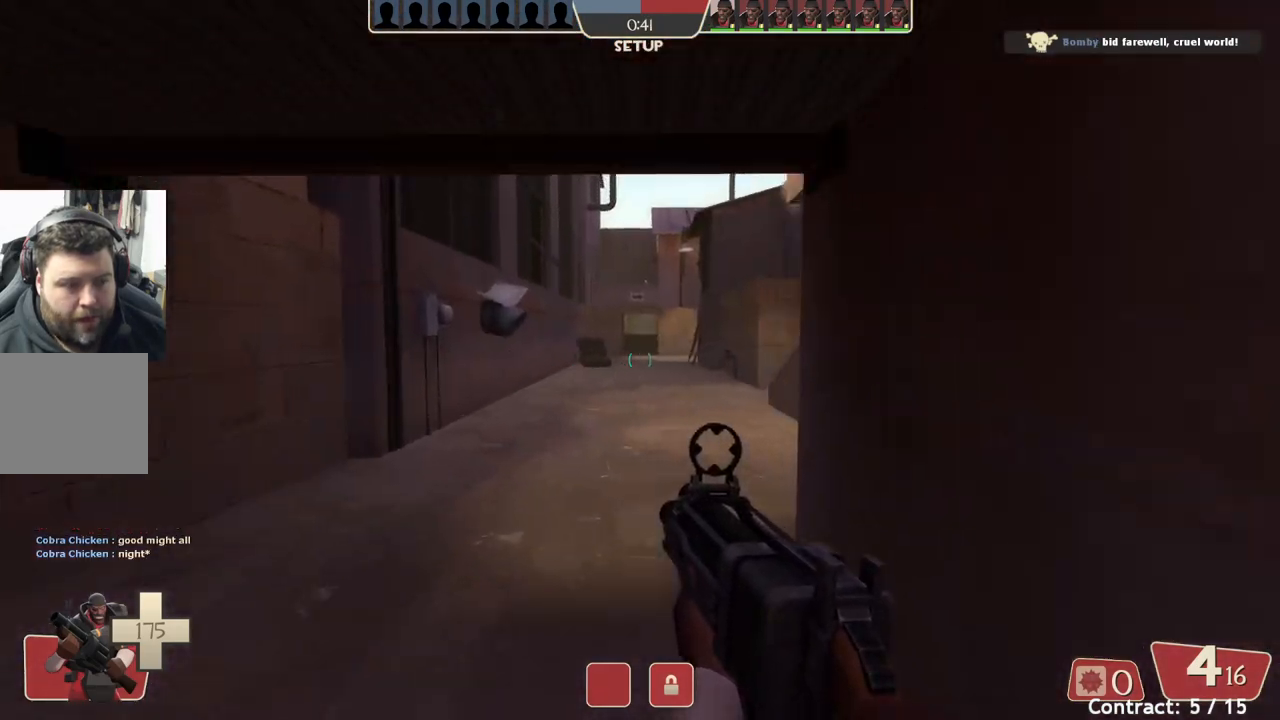
{"buttons": [], "left_stick": "up", "events": []}
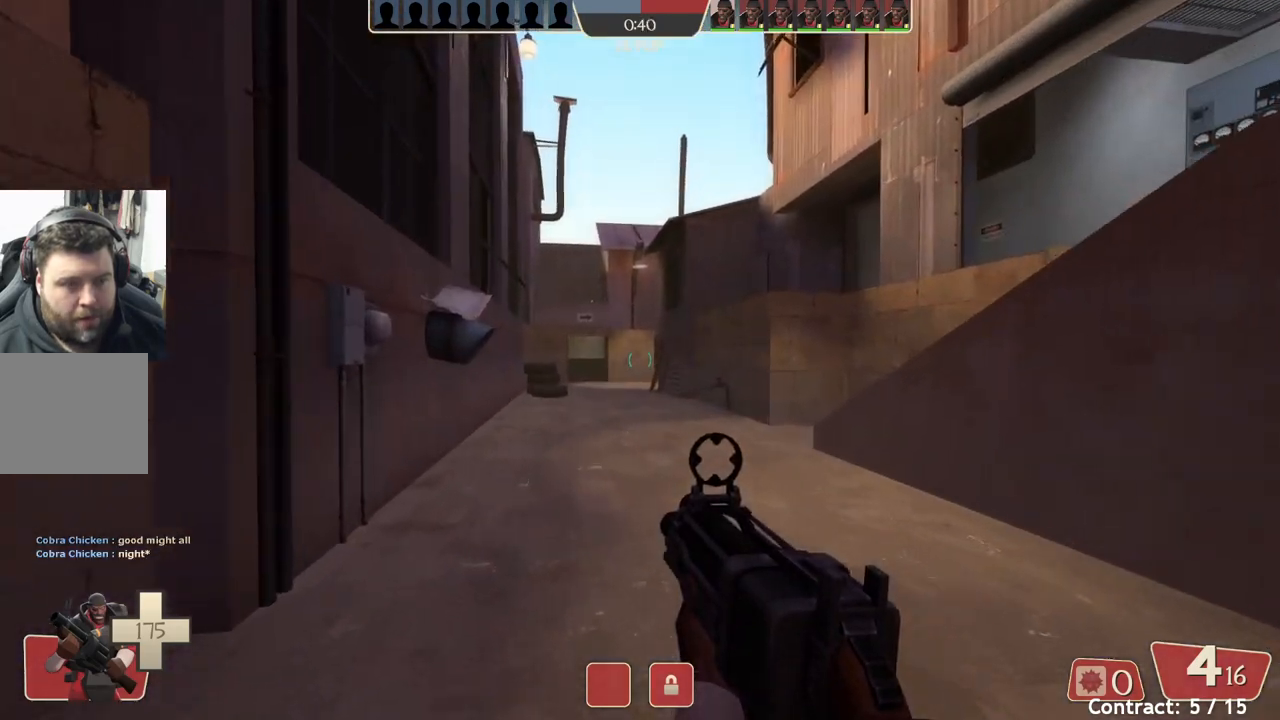
{"buttons": [], "left_stick": "up", "events": []}
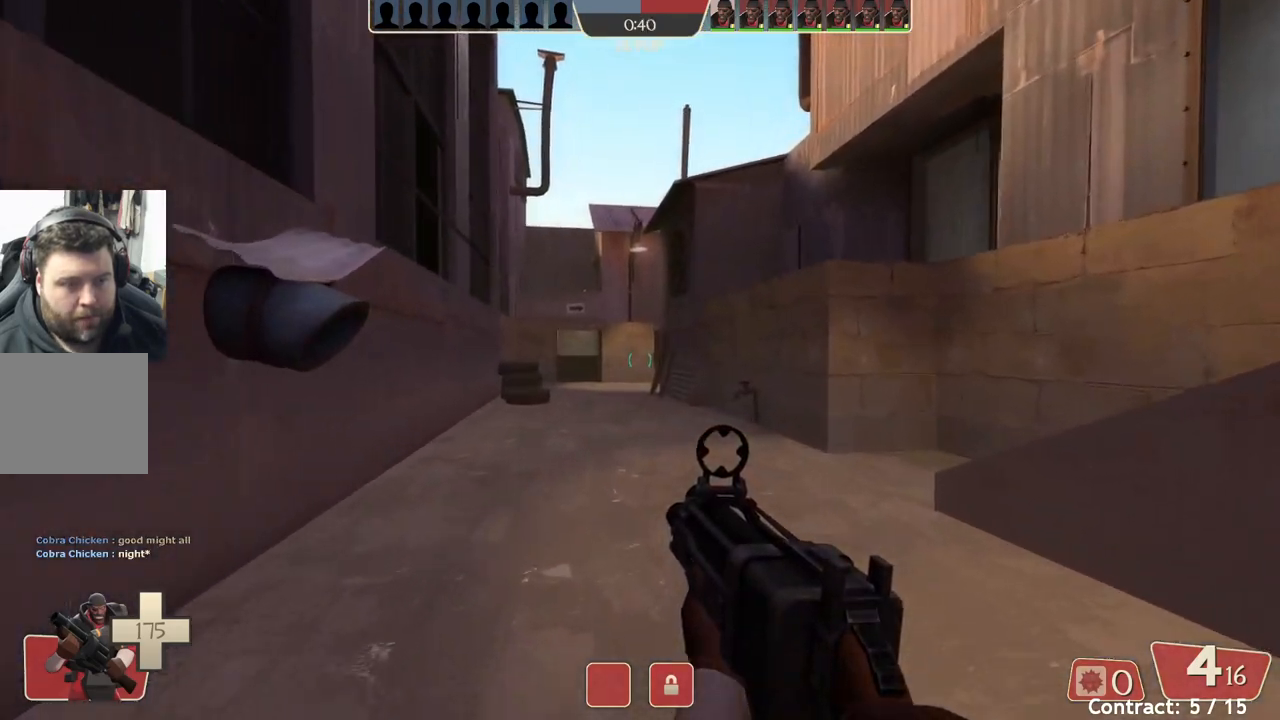
{"buttons": [], "left_stick": "up", "events": []}
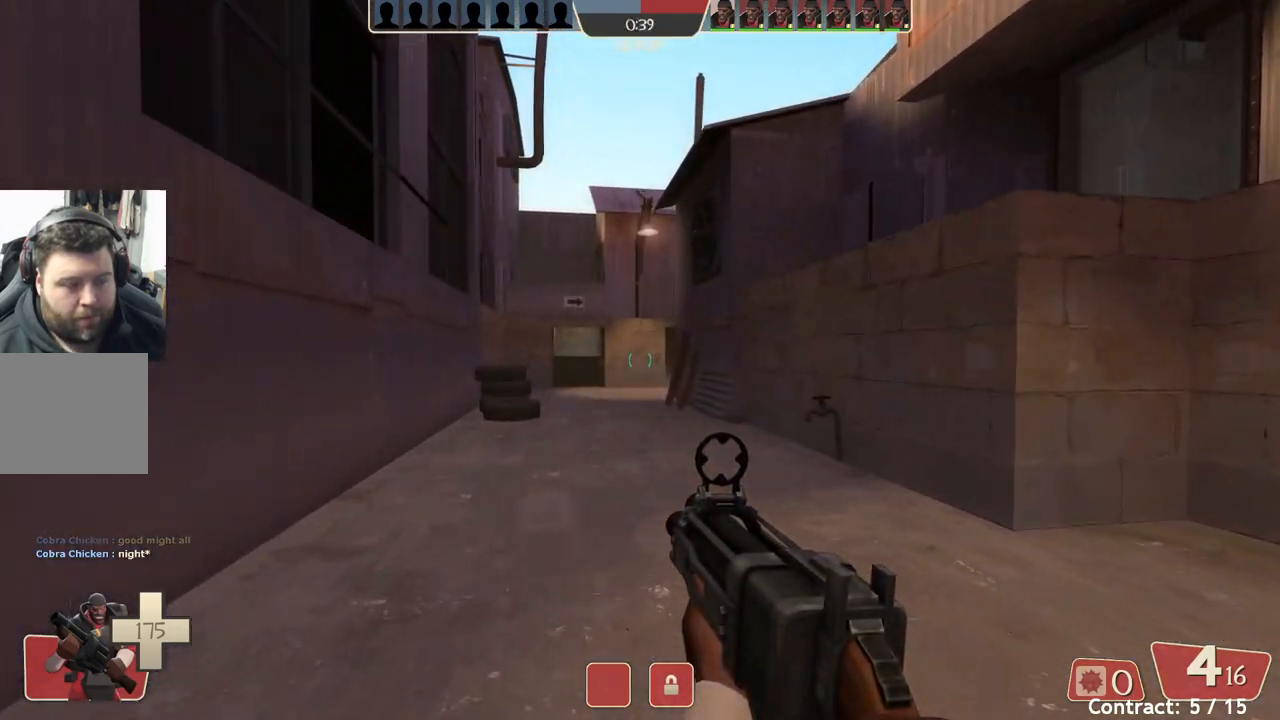
{"buttons": [], "left_stick": "up", "events": []}
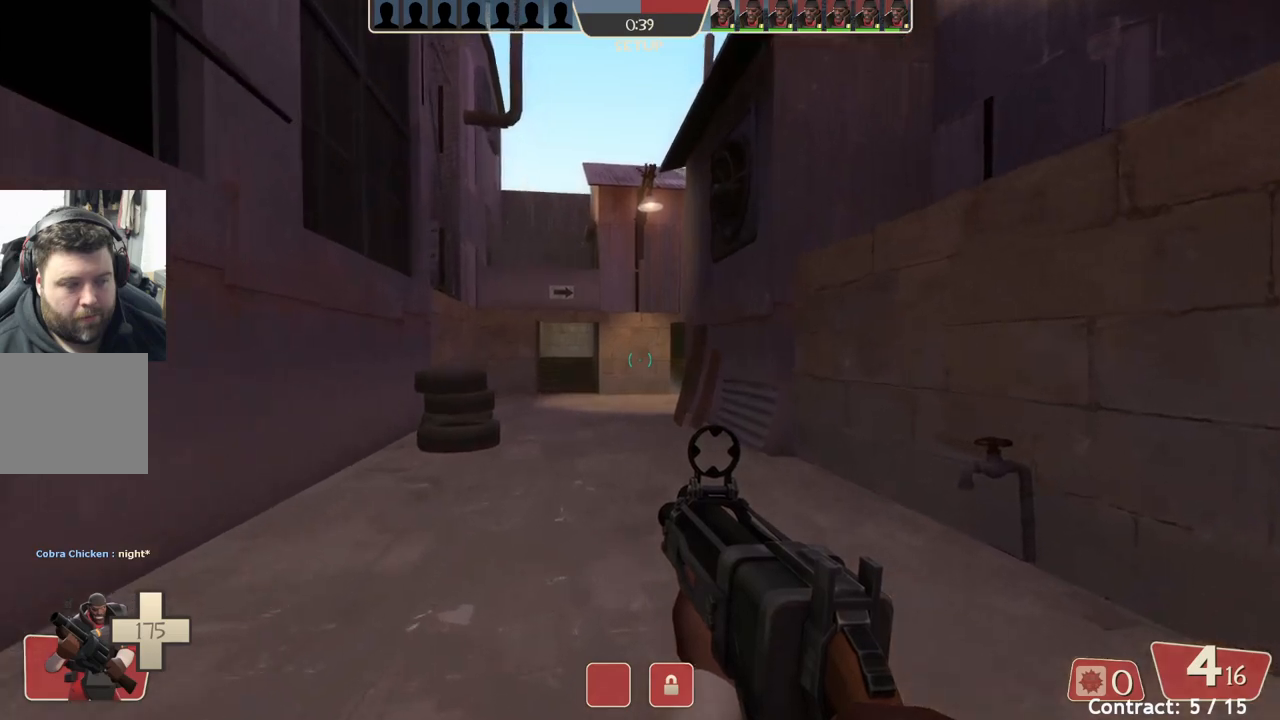
{"buttons": [], "left_stick": "up", "events": []}
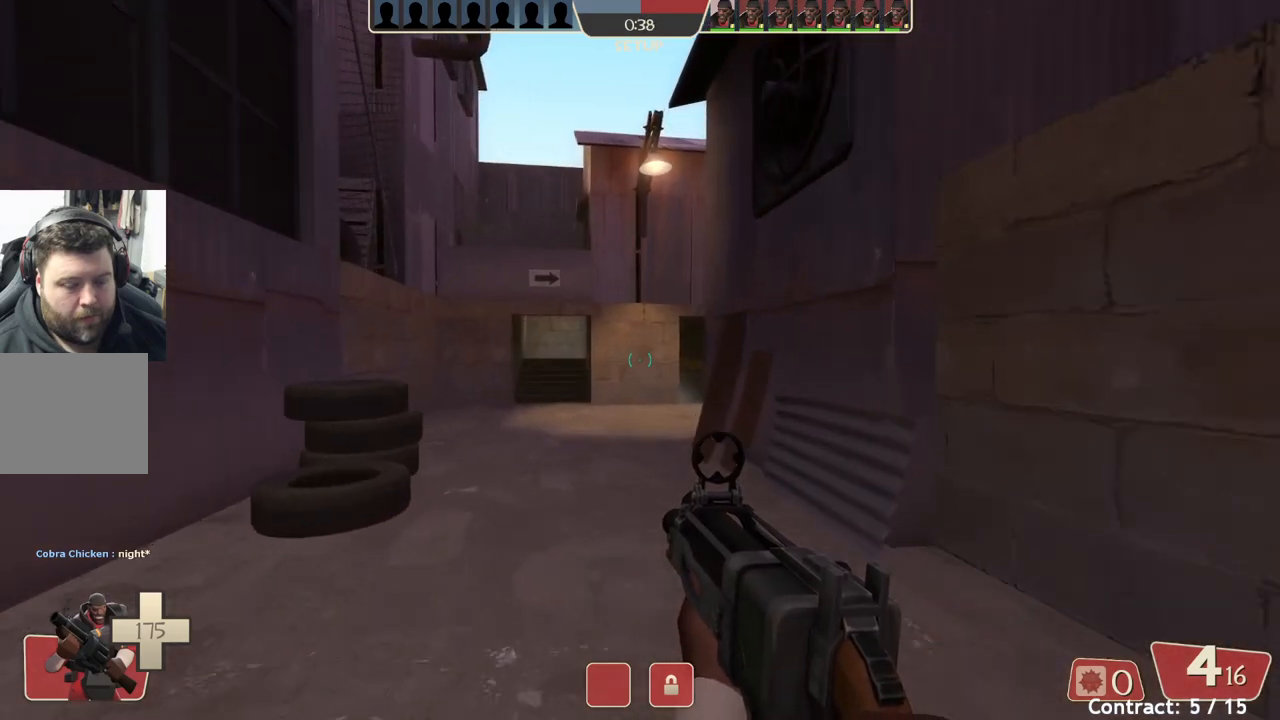
{"buttons": [], "left_stick": "up", "events": []}
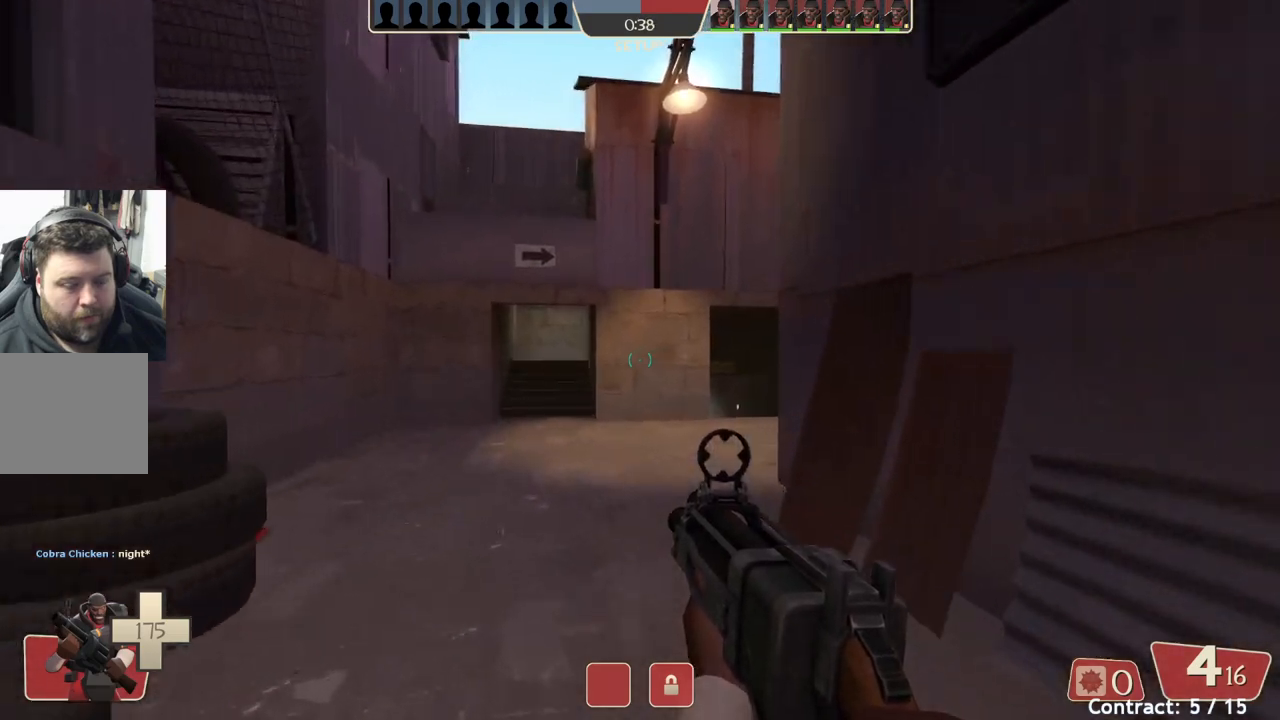
{"buttons": [], "left_stick": "up-left", "events": [[67, "left_stick", "up-left"]]}
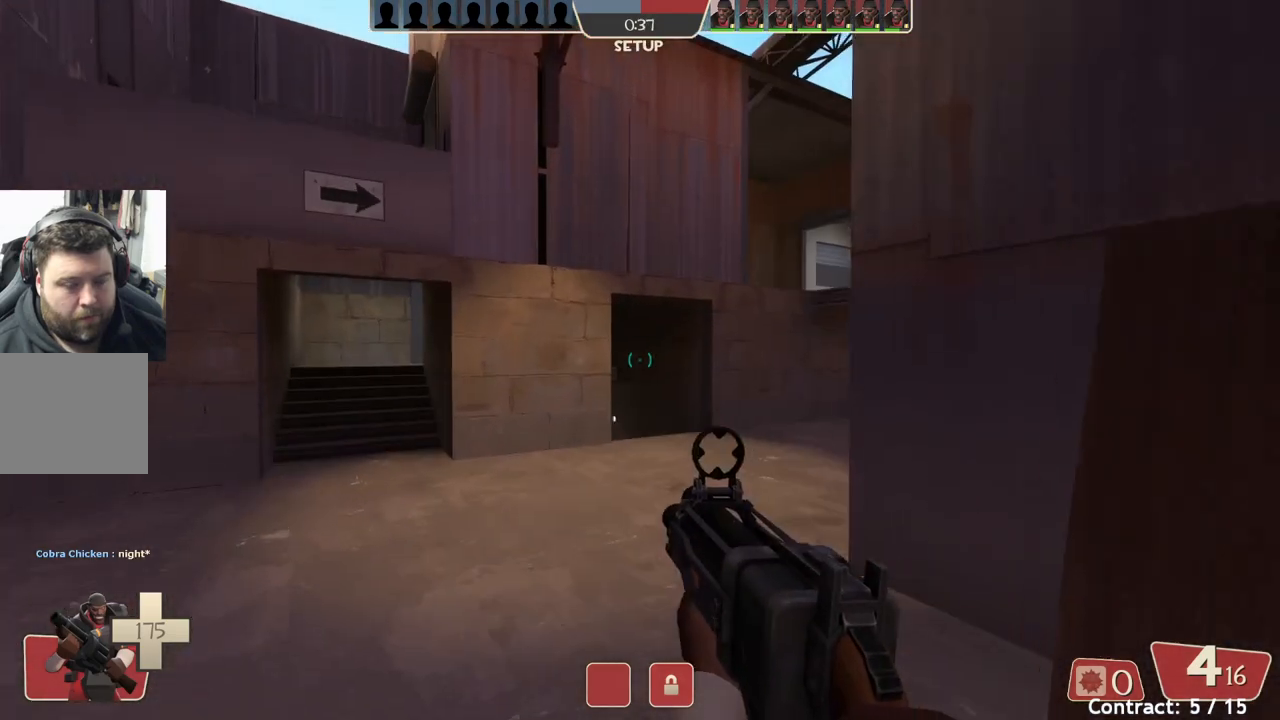
{"buttons": [], "left_stick": "up-left", "events": []}
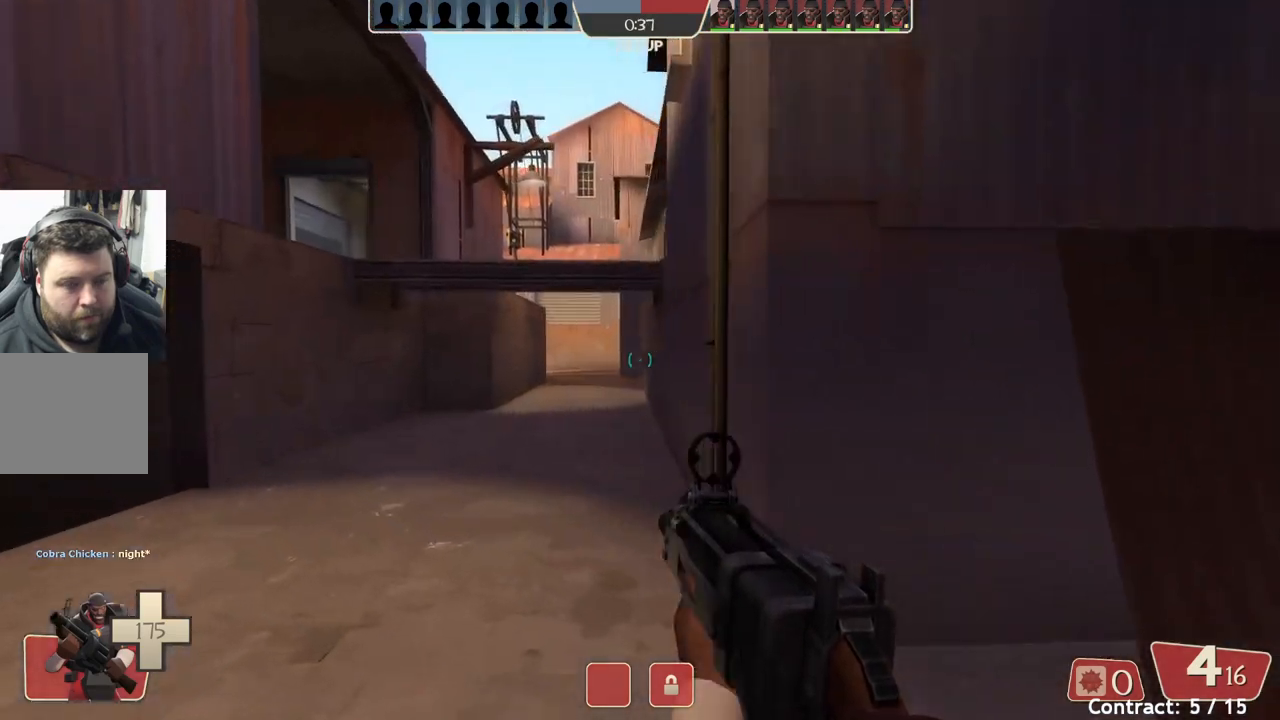
{"buttons": [], "left_stick": "up", "events": [[233, "left_stick", "up"]]}